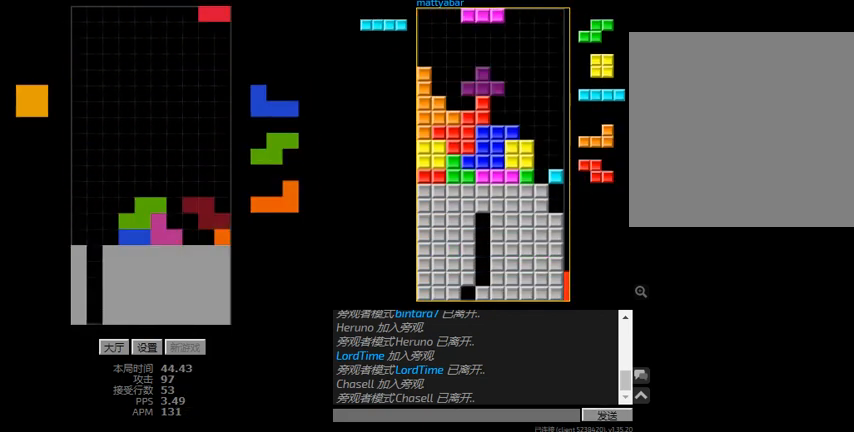
Gameplay with keyboard; each line is a JSON object with the keys held at the frame after it. "events" lists presses ("down") and releases ("up") of "hd", "l", "left", "r", "right" and "sd" between this image and that frame as [ms after this image, input, new state], when the widget could be followed in between. No other keys are recorded. Mouse input is not recorded. Key names are as the overlay labels them; some are game actions (e.g. jump) rather than physical keys.
{"keys": ["hd", "right"], "events": [[34, "hd", "up"], [134, "left", "down"], [200, "hd", "down"], [234, "left", "up"], [334, "hd", "up"], [467, "hd", "down"]]}
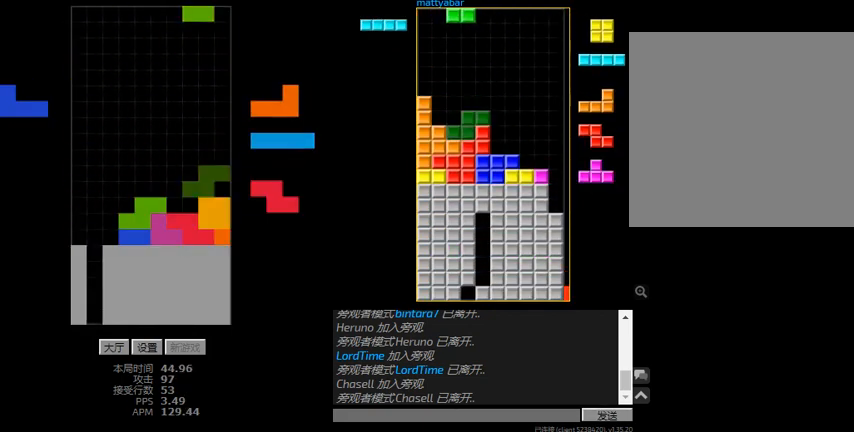
{"keys": ["right"], "events": [[34, "left", "down"], [67, "right", "up"], [100, "left", "up"], [134, "right", "down"], [167, "hd", "up"], [167, "r", "down"], [300, "right", "up"], [334, "hd", "down"], [334, "r", "up"], [434, "right", "down"], [500, "hd", "up"]]}
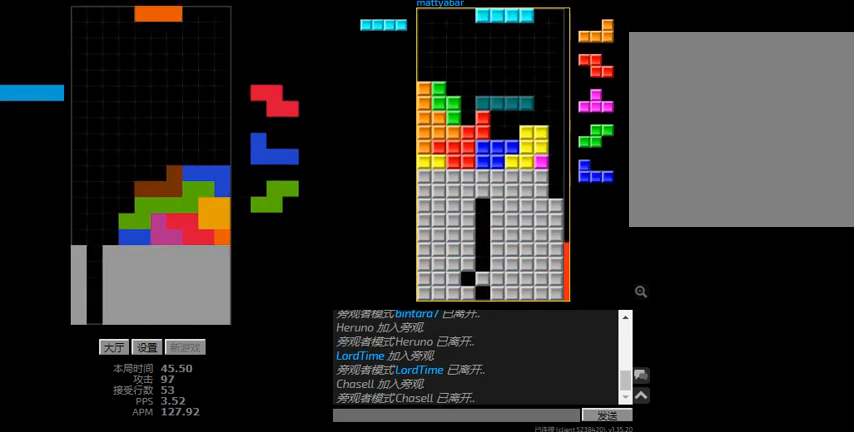
{"keys": ["hd"], "events": [[34, "right", "up"], [67, "hd", "down"], [134, "l", "down"], [167, "left", "down"], [234, "hd", "up"], [267, "l", "up"], [267, "left", "up"], [300, "hd", "down"], [334, "right", "down"], [400, "hd", "up"], [500, "hd", "down"], [500, "right", "up"]]}
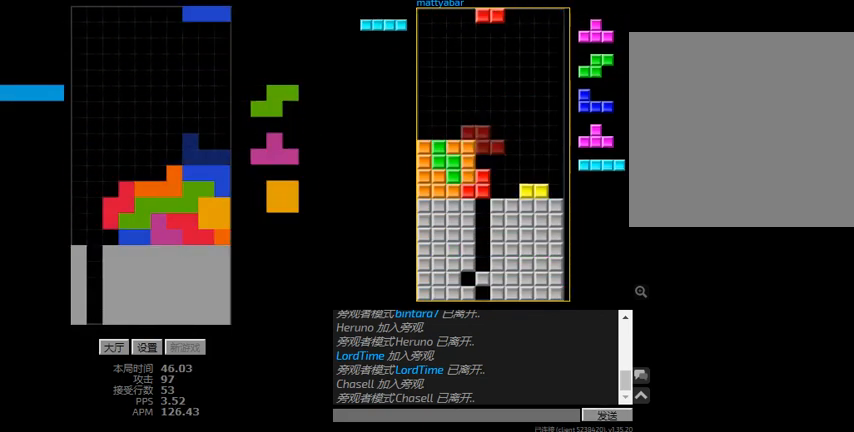
{"keys": ["l", "left", "sd"], "events": [[67, "right", "down"], [100, "hd", "up"], [134, "right", "up"], [167, "hd", "down"], [234, "l", "down"], [234, "left", "down"], [300, "sd", "down"], [334, "hd", "up"], [400, "l", "up"], [467, "l", "down"]]}
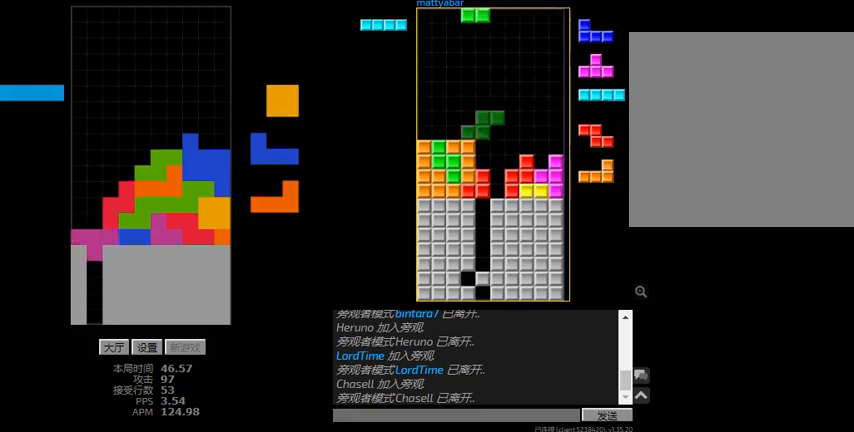
{"keys": ["left"], "events": [[67, "hd", "down"], [67, "sd", "up"], [100, "l", "up"], [167, "hd", "up"], [267, "hd", "down"], [367, "l", "down"], [400, "hd", "up"], [467, "l", "up"]]}
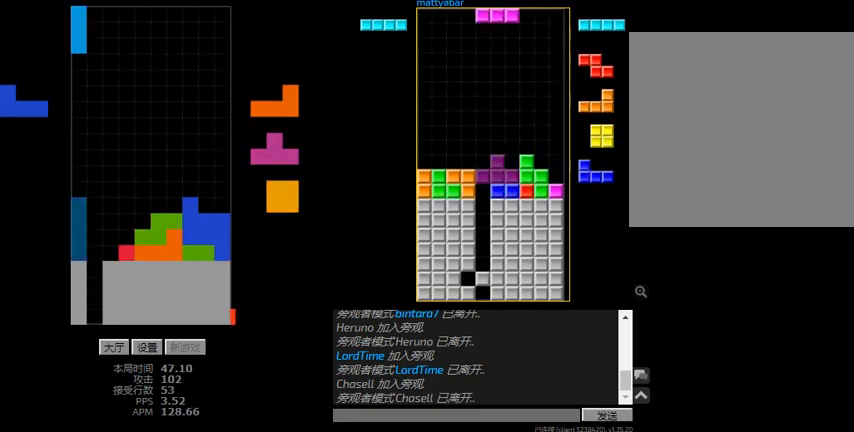
{"keys": ["left"], "events": [[267, "right", "down"], [334, "hd", "down"], [367, "right", "up"], [467, "hd", "up"]]}
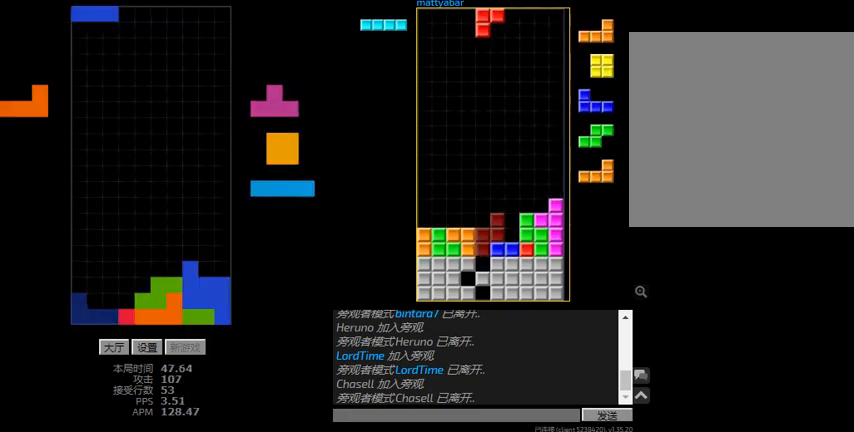
{"keys": ["hd"], "events": [[67, "hd", "down"], [167, "hd", "up"], [167, "right", "down"], [234, "hd", "down"], [234, "left", "up"], [367, "hd", "up"], [500, "hd", "down"], [500, "right", "up"]]}
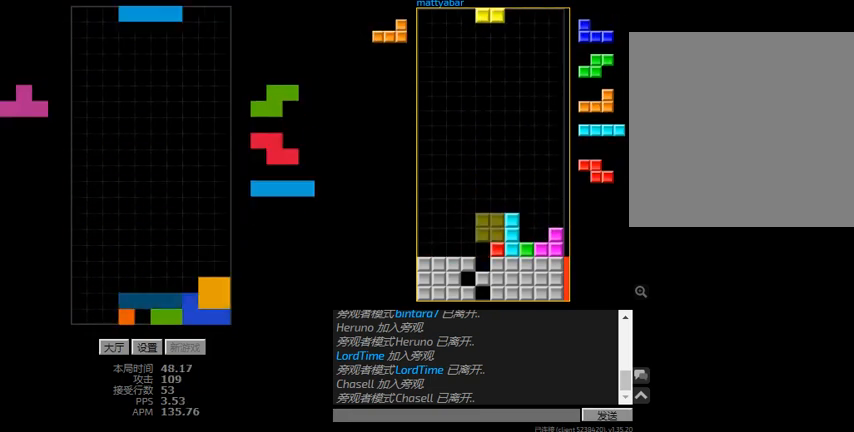
{"keys": ["hd", "r", "right"], "events": [[134, "hd", "up"], [300, "left", "down"], [434, "hd", "down"], [434, "left", "up"], [500, "r", "down"], [500, "right", "down"]]}
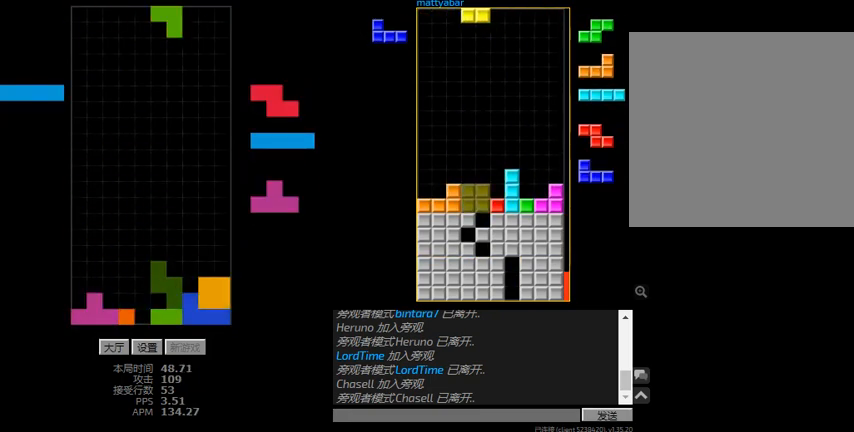
{"keys": ["l", "left"], "events": [[34, "hd", "up"], [67, "right", "up"], [100, "hd", "down"], [100, "r", "up"], [167, "left", "down"], [234, "hd", "up"], [467, "l", "down"]]}
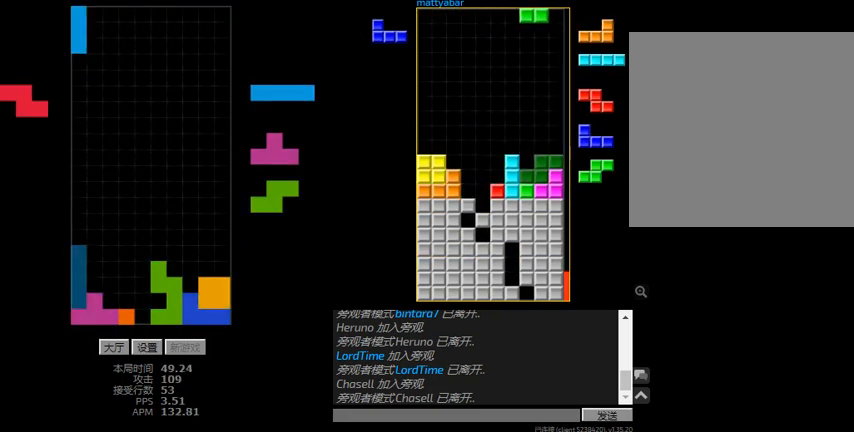
{"keys": ["sd"], "events": [[67, "hd", "down"], [100, "left", "up"], [200, "left", "down"], [234, "hd", "up"], [267, "l", "up"], [367, "hd", "down"], [367, "l", "down"], [367, "left", "up"], [400, "sd", "down"], [467, "hd", "up"], [467, "l", "up"]]}
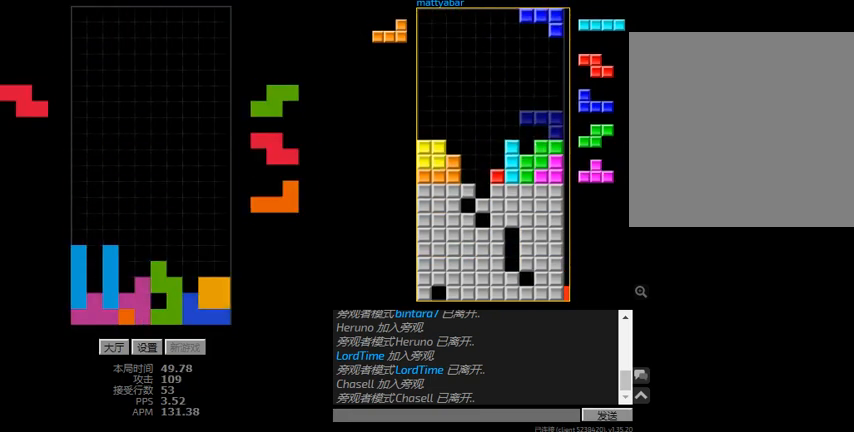
{"keys": ["right"], "events": [[67, "l", "down"], [100, "sd", "up"], [134, "hd", "down"], [167, "l", "up"], [167, "r", "down"], [167, "right", "down"], [234, "hd", "up"], [234, "r", "up"], [334, "hd", "down"], [467, "hd", "up"]]}
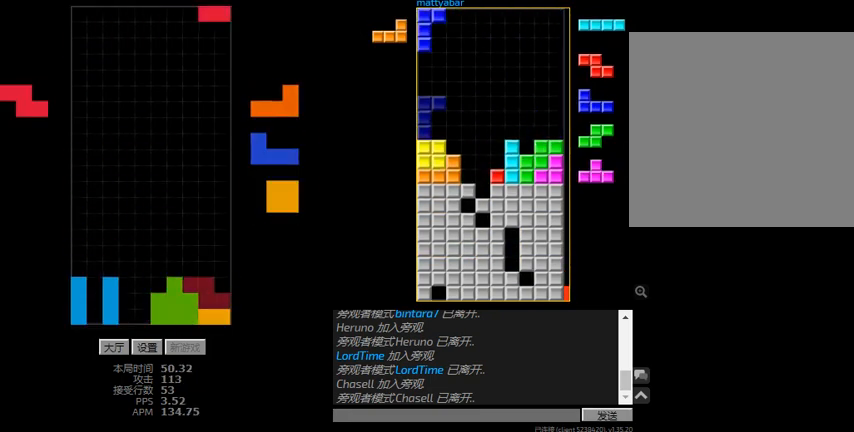
{"keys": ["hd"], "events": [[100, "right", "up"], [134, "hd", "down"], [200, "left", "down"], [200, "r", "down"], [234, "hd", "up"], [234, "left", "up"], [267, "r", "up"], [300, "hd", "down"], [367, "hd", "up"], [367, "r", "down"], [467, "hd", "down"], [467, "r", "up"]]}
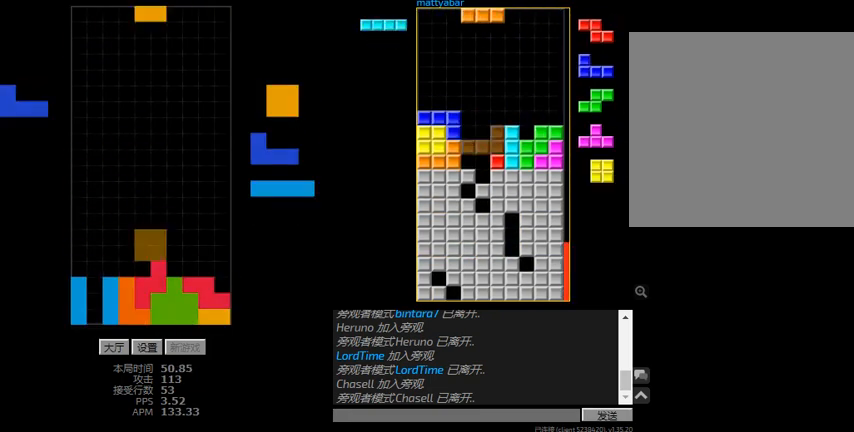
{"keys": ["hd", "right"], "events": [[67, "r", "down"], [100, "right", "down"], [134, "hd", "up"], [367, "r", "up"], [434, "hd", "down"]]}
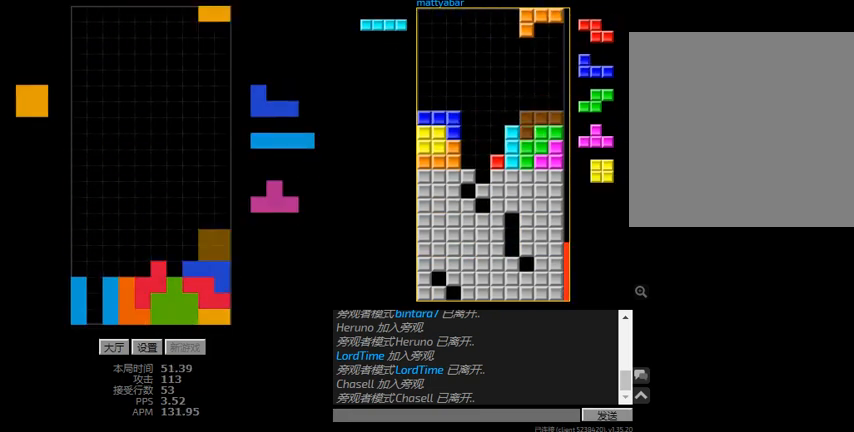
{"keys": ["hd", "r", "right"], "events": [[67, "hd", "up"], [134, "hd", "down"], [200, "r", "down"], [300, "hd", "up"], [334, "r", "up"], [367, "left", "down"], [367, "right", "up"], [400, "hd", "down"], [400, "left", "up"], [467, "r", "down"], [467, "right", "down"]]}
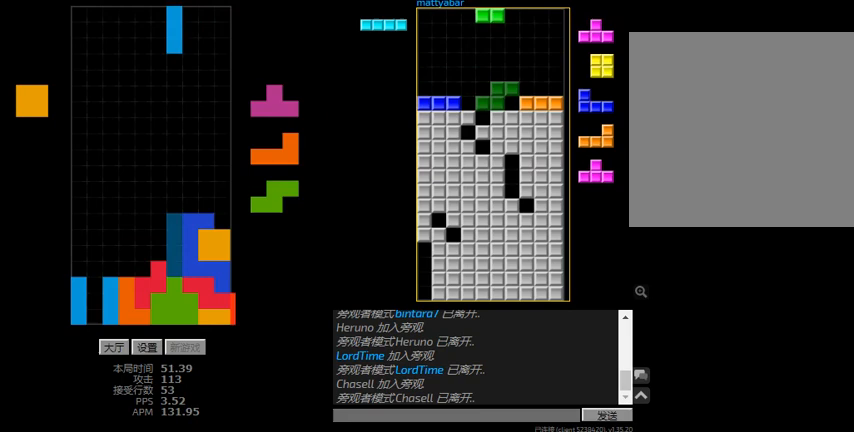
{"keys": ["hd", "left"], "events": [[34, "hd", "up"], [167, "r", "up"], [200, "hd", "down"], [200, "right", "up"], [300, "right", "down"], [367, "hd", "up"], [467, "left", "down"], [467, "right", "up"], [500, "hd", "down"]]}
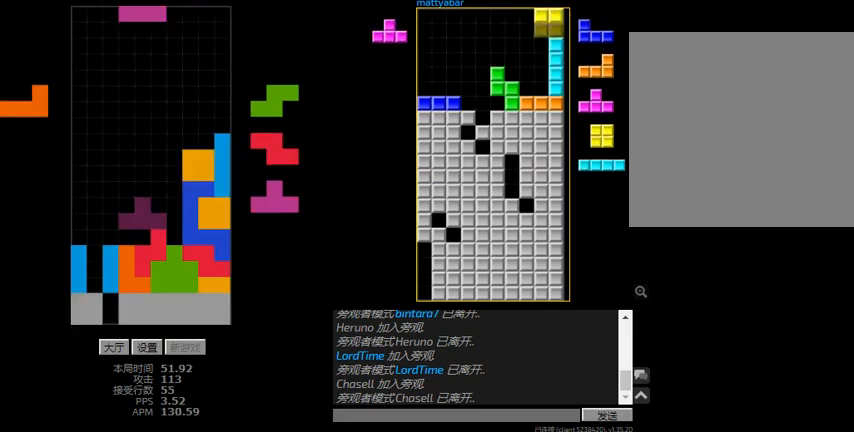
{"keys": ["right"], "events": [[34, "l", "down"], [34, "left", "up"], [67, "right", "down"], [100, "hd", "up"], [167, "l", "up"], [234, "right", "up"], [367, "hd", "down"], [434, "right", "down"], [500, "hd", "up"]]}
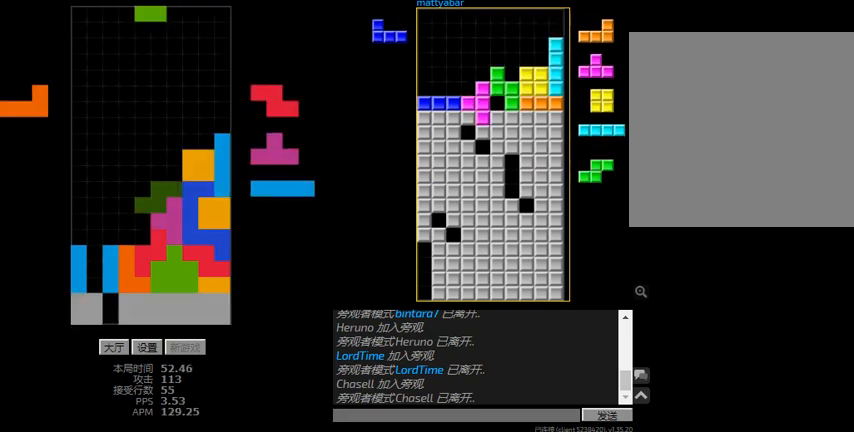
{"keys": ["r", "right"], "events": [[100, "hd", "down"], [134, "right", "up"], [167, "left", "down"], [267, "left", "up"], [300, "right", "down"], [334, "r", "down"], [367, "hd", "up"]]}
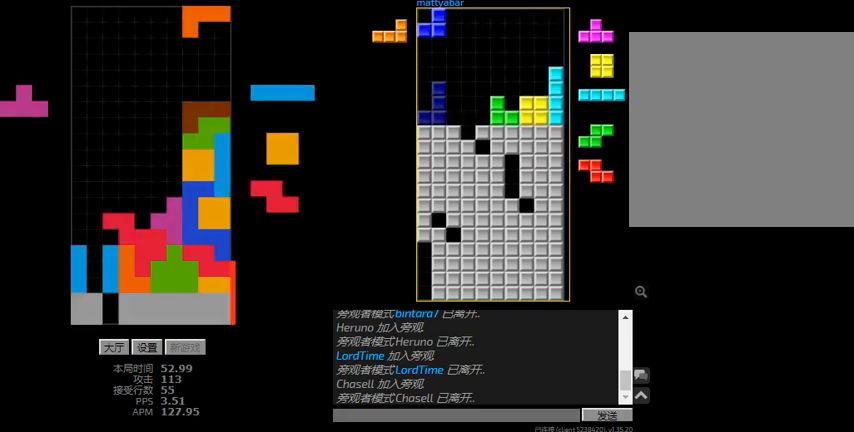
{"keys": ["hd", "left"], "events": [[34, "hd", "down"], [34, "r", "up"], [67, "right", "up"], [100, "left", "down"], [134, "l", "down"], [167, "hd", "up"], [234, "sd", "down"], [267, "l", "up"], [367, "l", "down"], [400, "hd", "down"], [400, "sd", "up"], [500, "l", "up"]]}
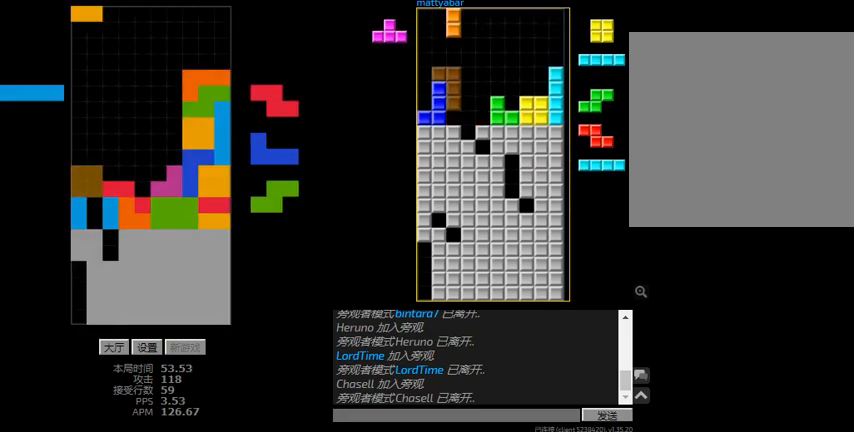
{"keys": ["hd"], "events": [[34, "left", "up"], [200, "hd", "up"], [234, "r", "down"], [400, "r", "up"], [500, "hd", "down"]]}
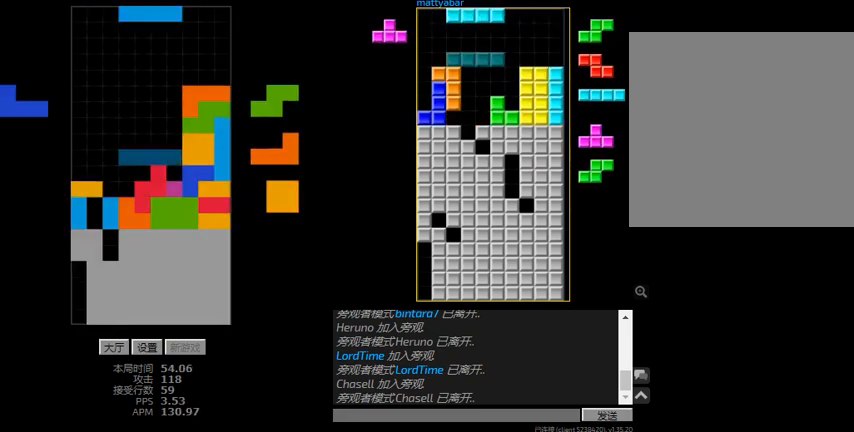
{"keys": ["left"], "events": [[34, "right", "down"], [67, "r", "down"], [100, "hd", "up"], [134, "right", "up"], [167, "hd", "down"], [167, "r", "up"], [234, "left", "down"], [267, "hd", "up"], [367, "hd", "down"], [367, "left", "up"], [467, "left", "down"], [500, "hd", "up"]]}
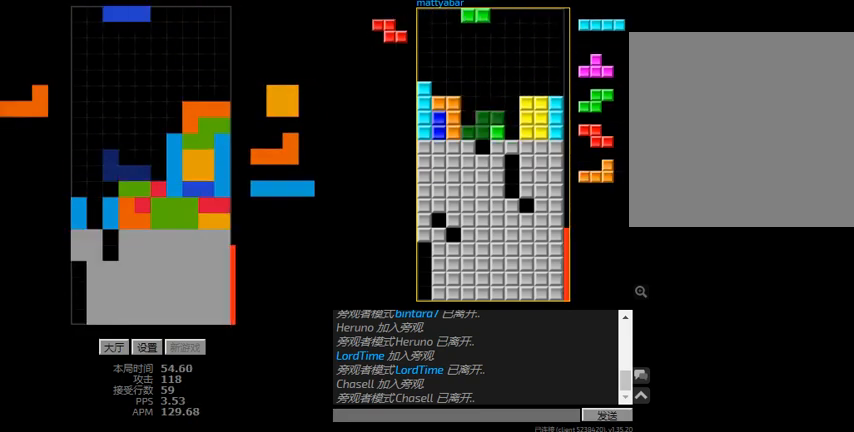
{"keys": ["right"], "events": [[100, "hd", "down"], [200, "l", "down"], [234, "hd", "up"], [434, "left", "up"], [467, "right", "down"], [500, "l", "up"]]}
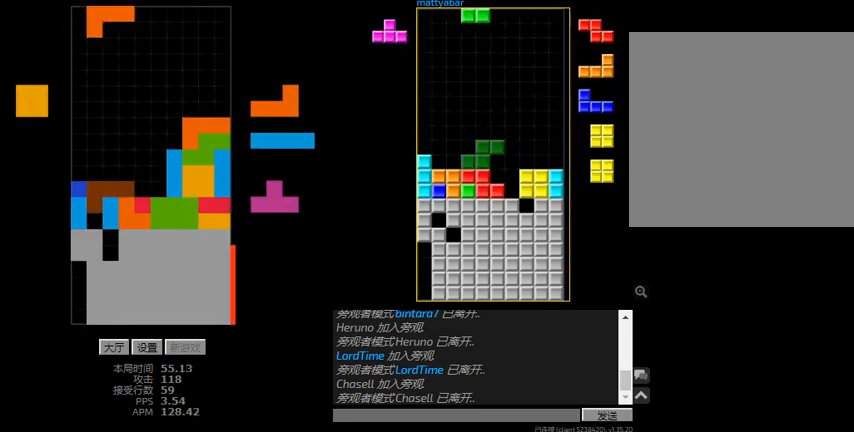
{"keys": ["left", "r"], "events": [[67, "hd", "down"], [67, "right", "up"], [167, "hd", "up"], [234, "hd", "down"], [367, "hd", "up"], [367, "left", "down"], [367, "r", "down"]]}
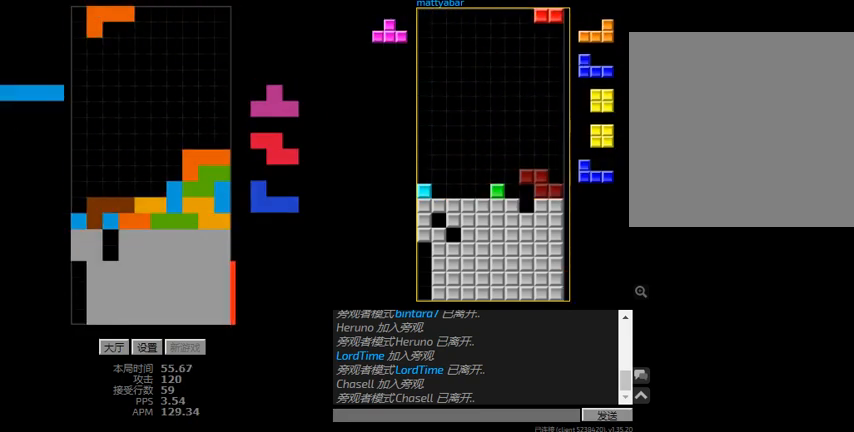
{"keys": ["hd", "l", "left"], "events": [[34, "left", "up"], [34, "r", "up"], [200, "hd", "down"], [234, "left", "down"], [300, "r", "down"], [334, "hd", "up"], [400, "hd", "down"], [400, "r", "up"], [467, "l", "down"]]}
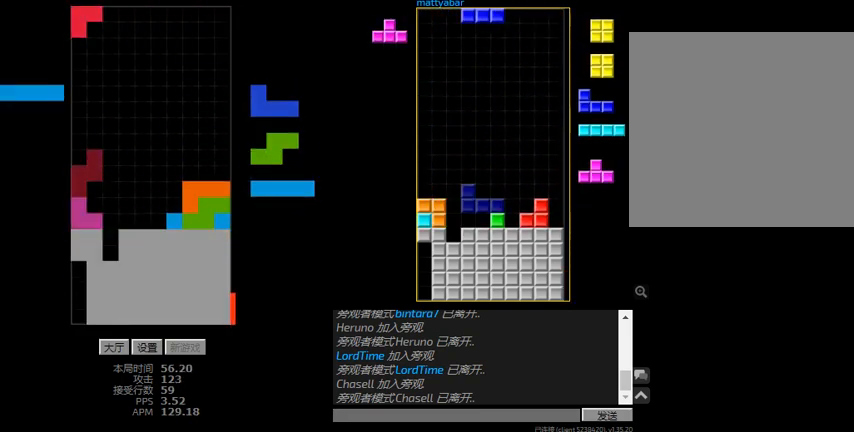
{"keys": [], "events": [[34, "hd", "up"], [67, "left", "up"], [100, "hd", "down"], [134, "right", "down"], [200, "hd", "up"], [200, "l", "up"], [267, "right", "up"]]}
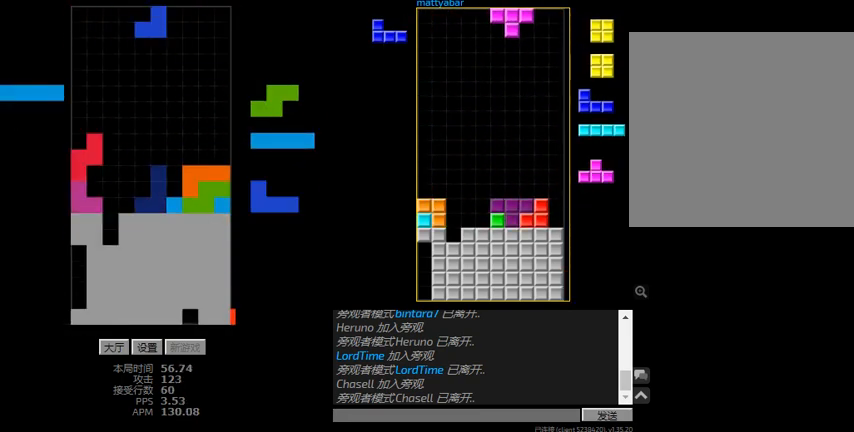
{"keys": [], "events": [[400, "r", "down"], [500, "r", "up"]]}
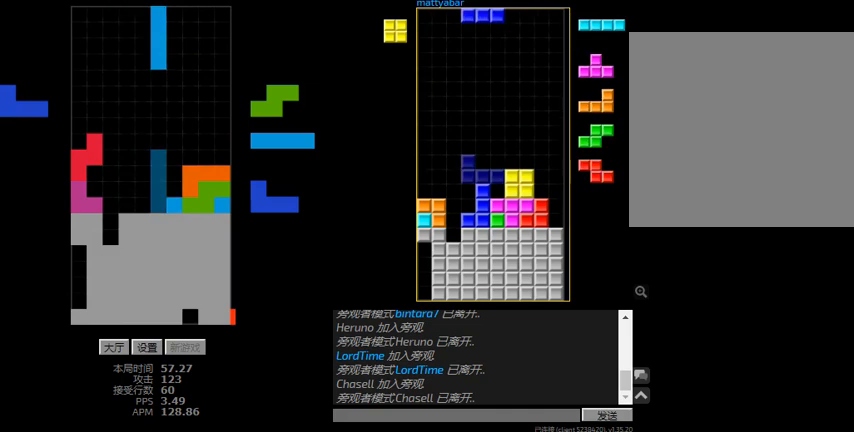
{"keys": ["right"], "events": [[34, "left", "down"], [167, "left", "up"], [400, "left", "down"], [434, "left", "up"], [500, "right", "down"]]}
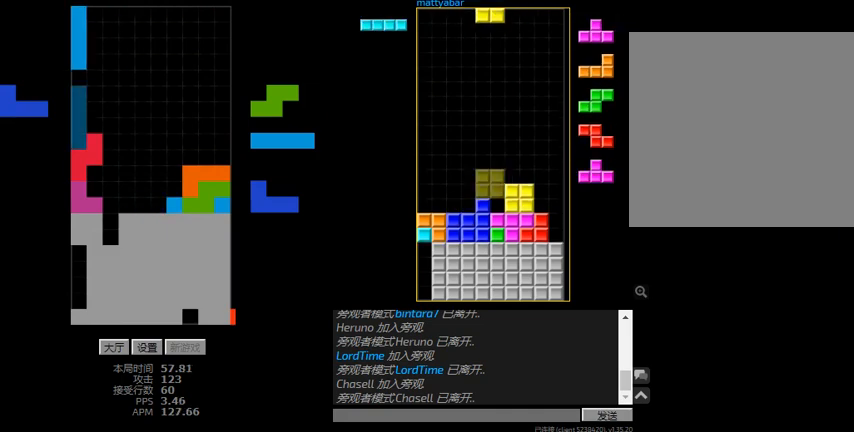
{"keys": ["left"], "events": [[300, "right", "up"], [467, "left", "down"]]}
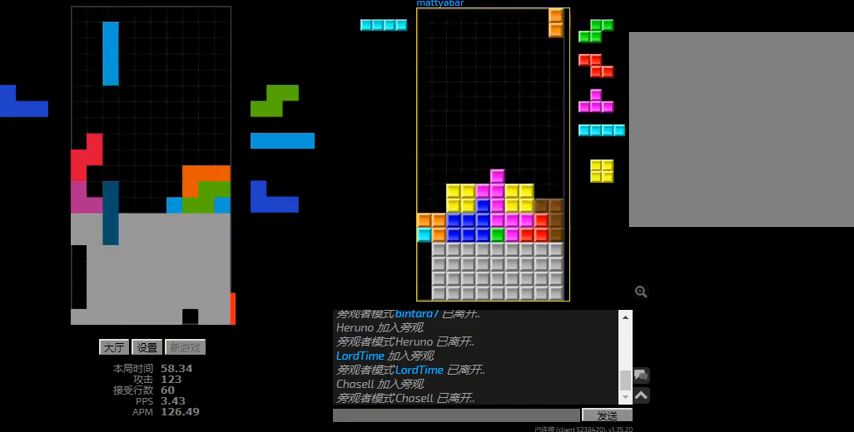
{"keys": ["hd", "right"], "events": [[67, "hd", "down"], [67, "left", "up"], [100, "right", "down"], [334, "hd", "up"], [467, "hd", "down"]]}
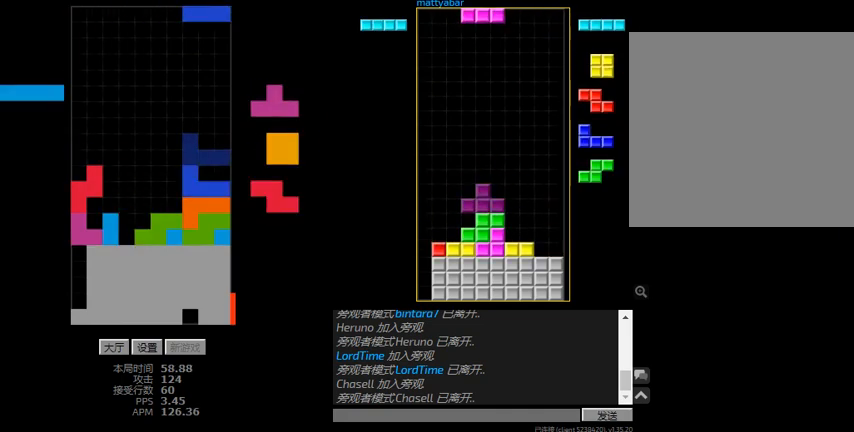
{"keys": ["hd", "right"], "events": [[34, "l", "down"], [167, "l", "up"], [167, "right", "up"], [267, "hd", "up"], [267, "r", "down"], [400, "r", "up"], [434, "hd", "down"], [467, "right", "down"]]}
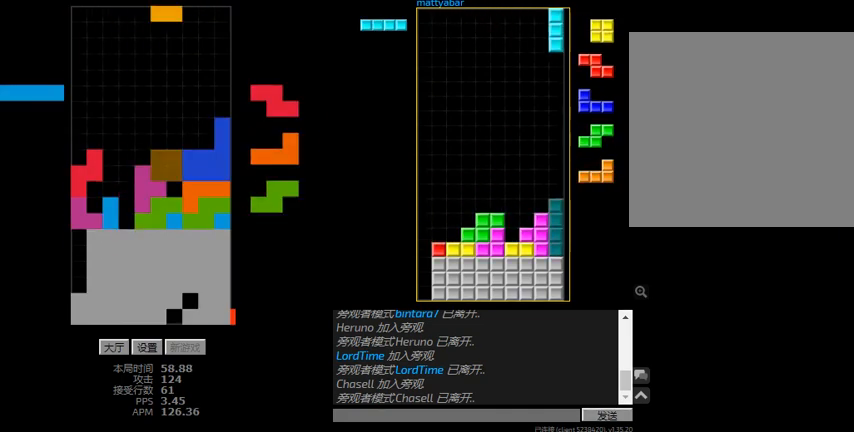
{"keys": ["sd"], "events": [[34, "hd", "up"], [134, "left", "down"], [167, "hd", "down"], [167, "right", "up"], [200, "left", "up"], [234, "hd", "up"], [234, "r", "down"], [234, "right", "down"], [300, "hd", "down"], [300, "r", "up"], [300, "right", "up"], [367, "l", "down"], [400, "left", "down"], [400, "sd", "down"], [467, "hd", "up"], [500, "l", "up"], [500, "left", "up"]]}